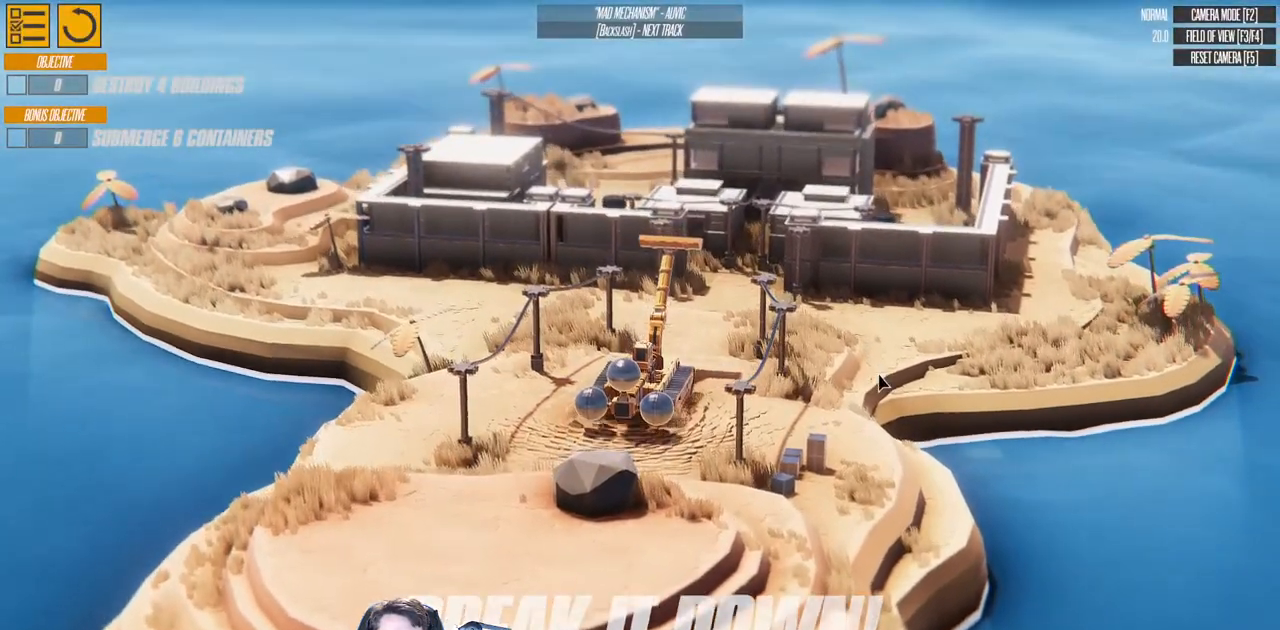
Gameplay with keyboard; each line is a JSON object with the keys held at the frame after it. "events" lists presses ("down") and releases ("up") of "a", "d", "down", "e", "left", "q", "right", "s", "up" and "w" between this image and that frame as [ms after this image, input, new state], when the widget could be followed in between. No other keys are recorded. Mouse input is not recorded.
{"keys": ["w"], "events": []}
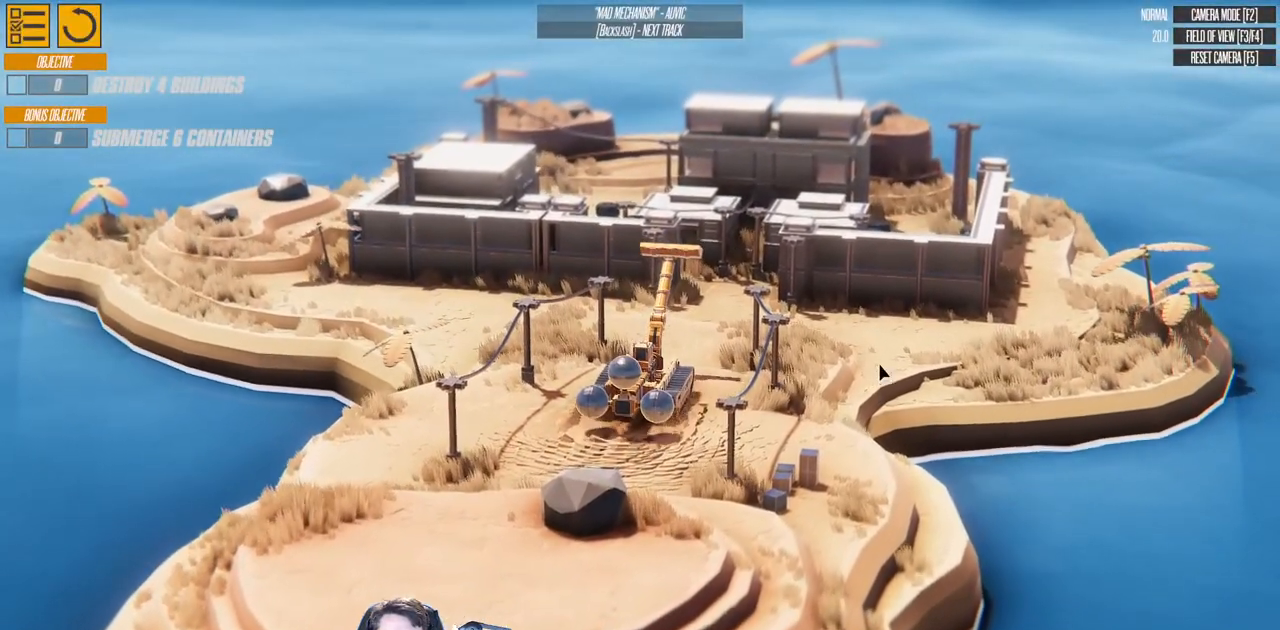
{"keys": ["w"], "events": []}
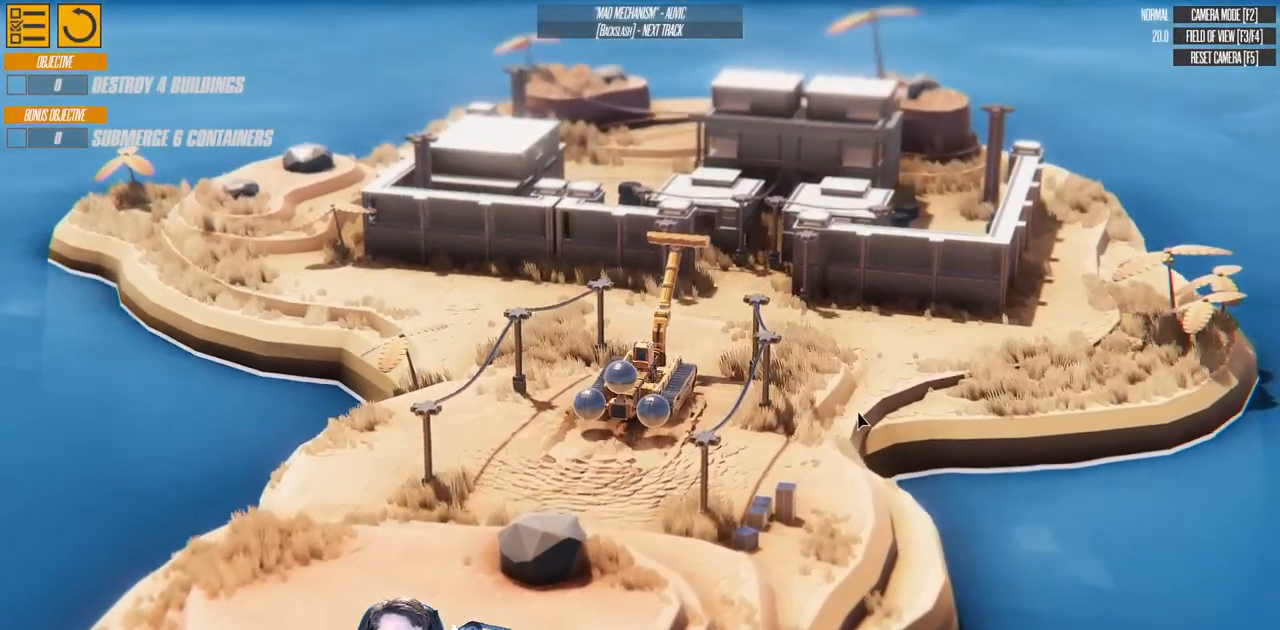
{"keys": ["w"], "events": []}
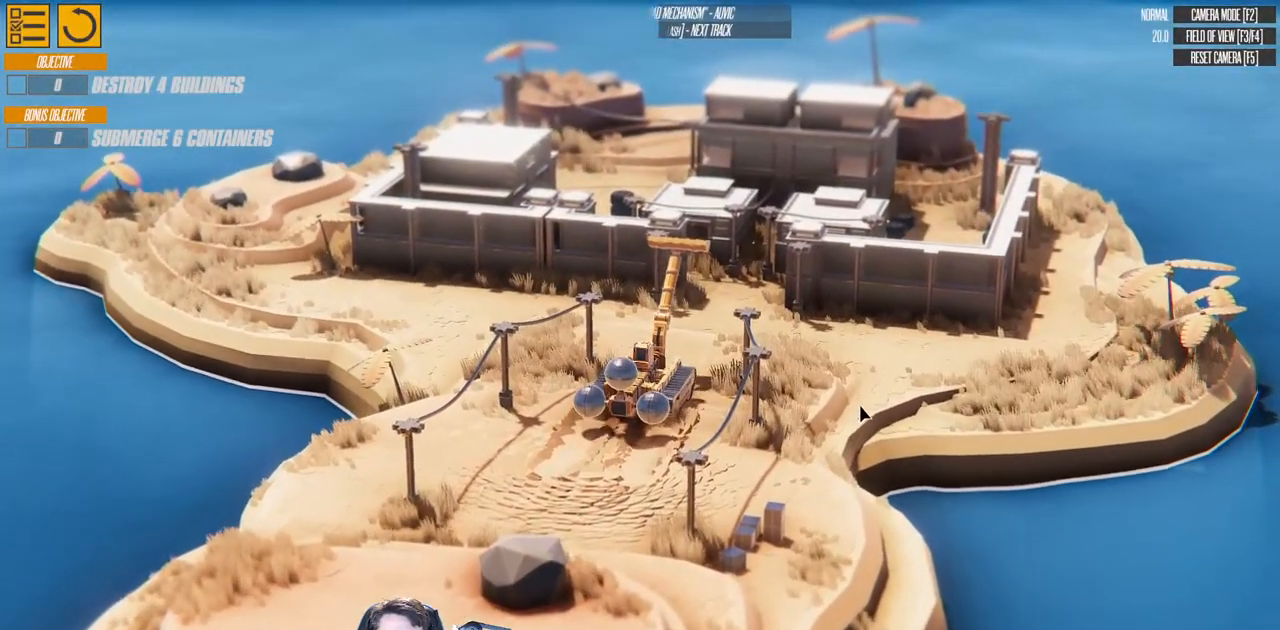
{"keys": ["w"], "events": []}
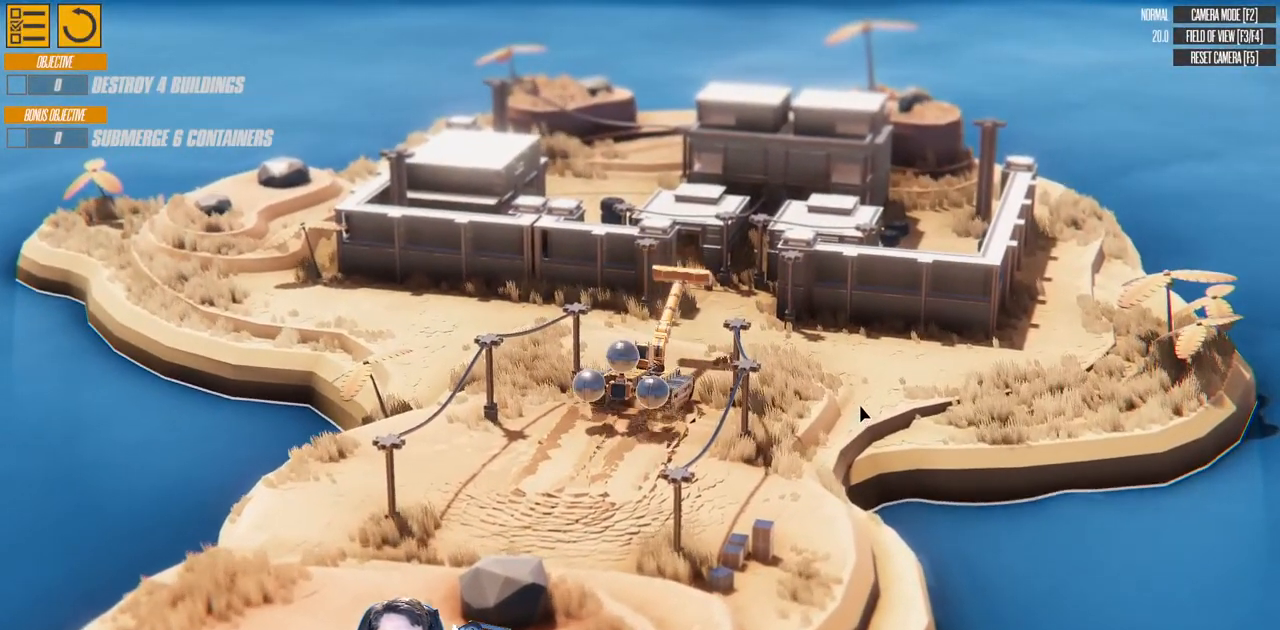
{"keys": ["w"], "events": []}
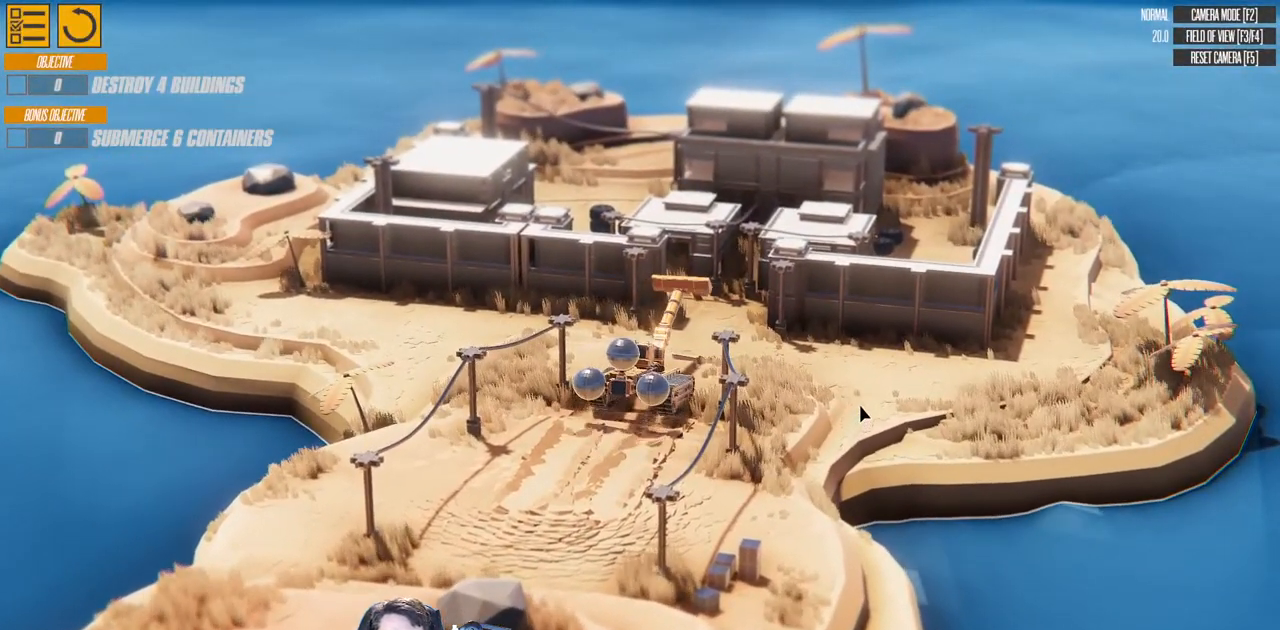
{"keys": ["w"], "events": []}
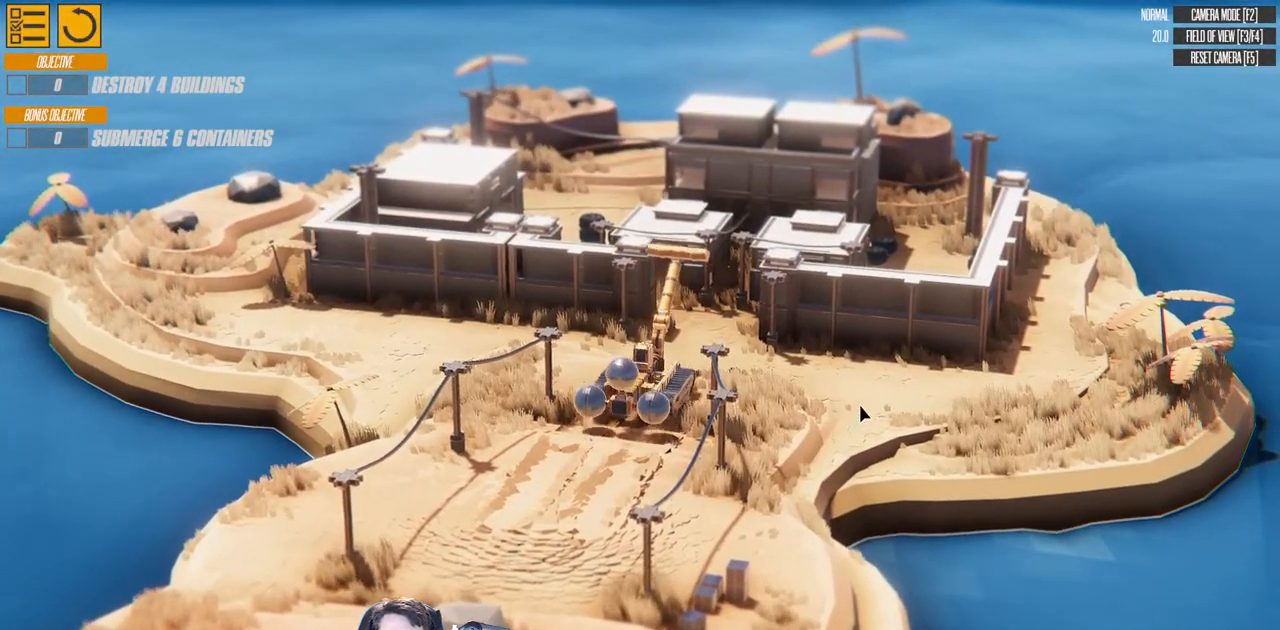
{"keys": ["right", "w"], "events": [[200, "right", "down"]]}
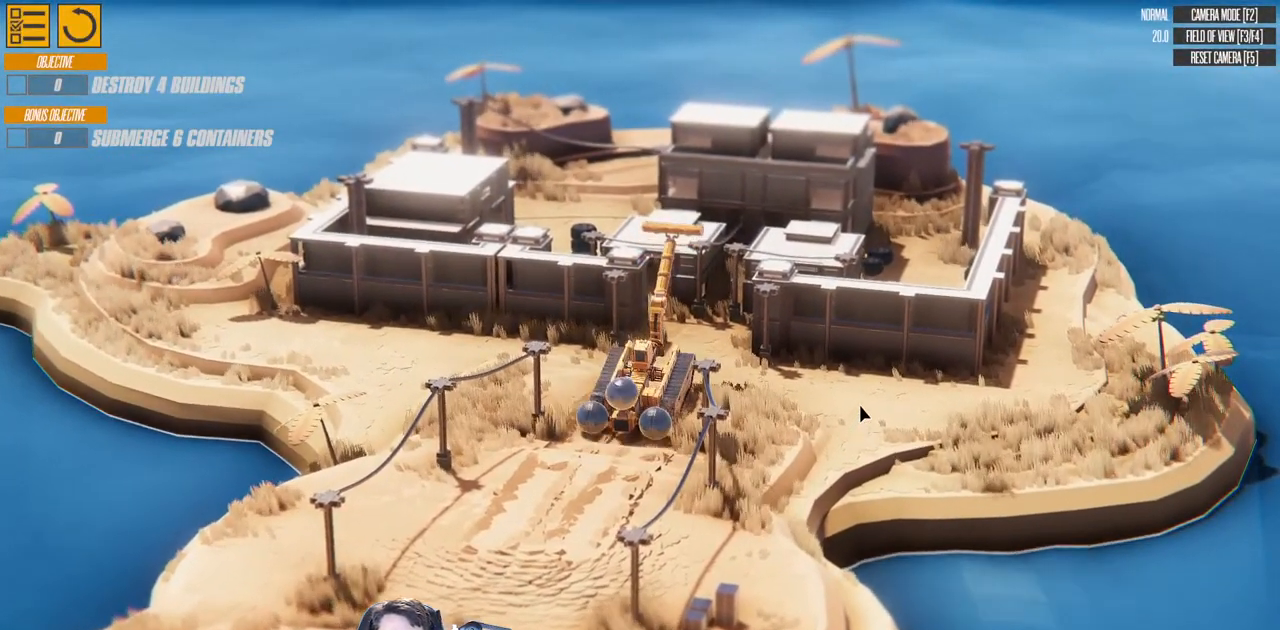
{"keys": ["right", "w"], "events": []}
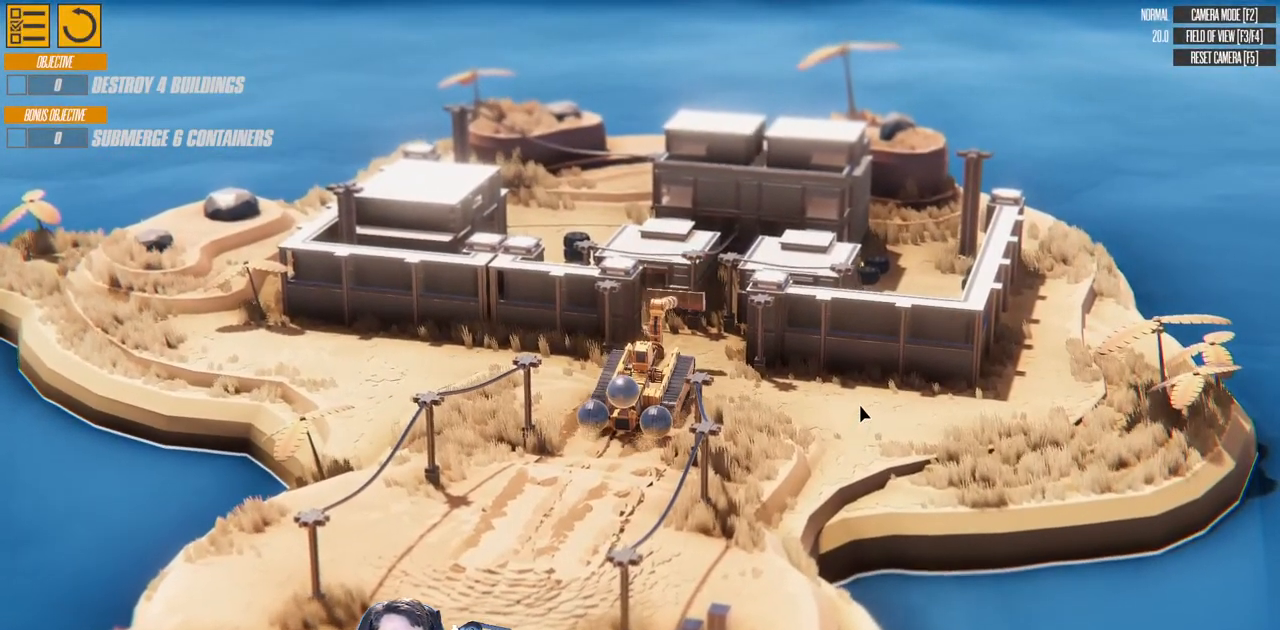
{"keys": ["w"], "events": [[67, "right", "up"]]}
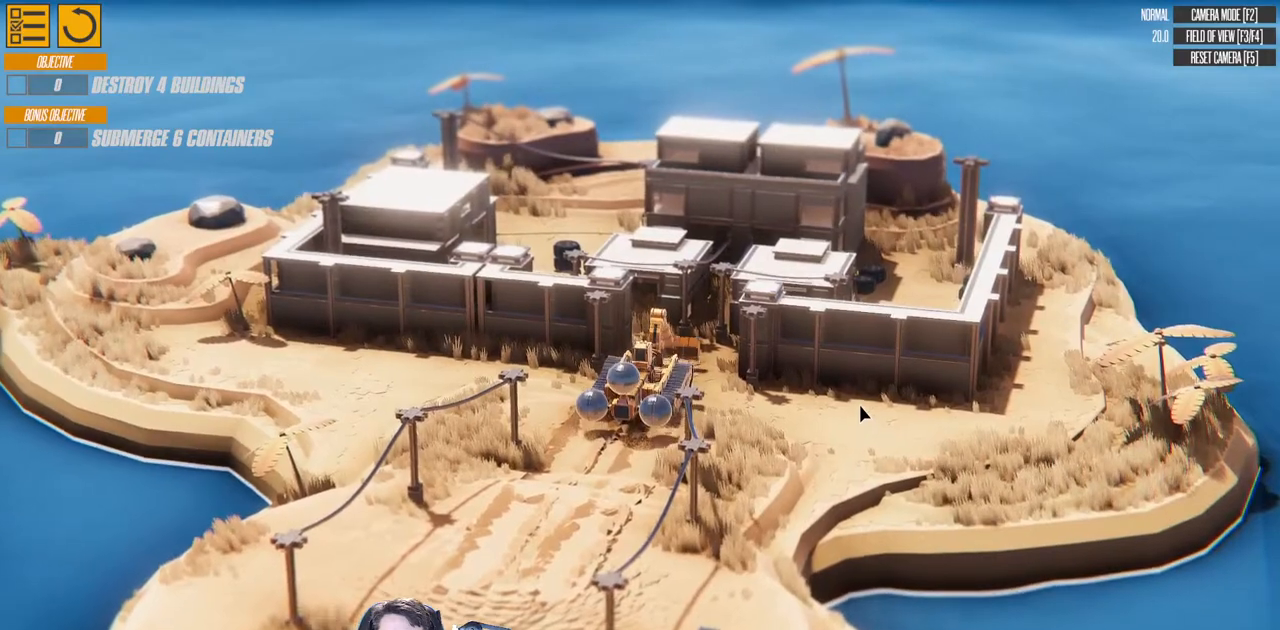
{"keys": ["w"], "events": [[133, "left", "down"], [250, "left", "up"]]}
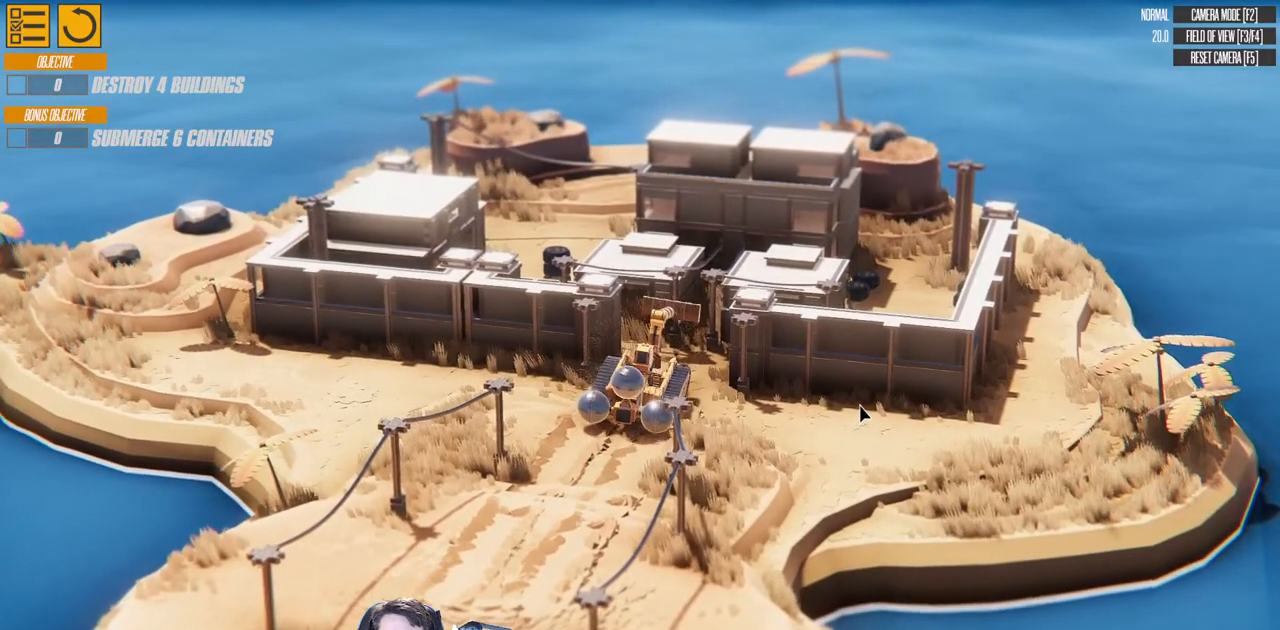
{"keys": ["up", "w"], "events": [[167, "up", "down"]]}
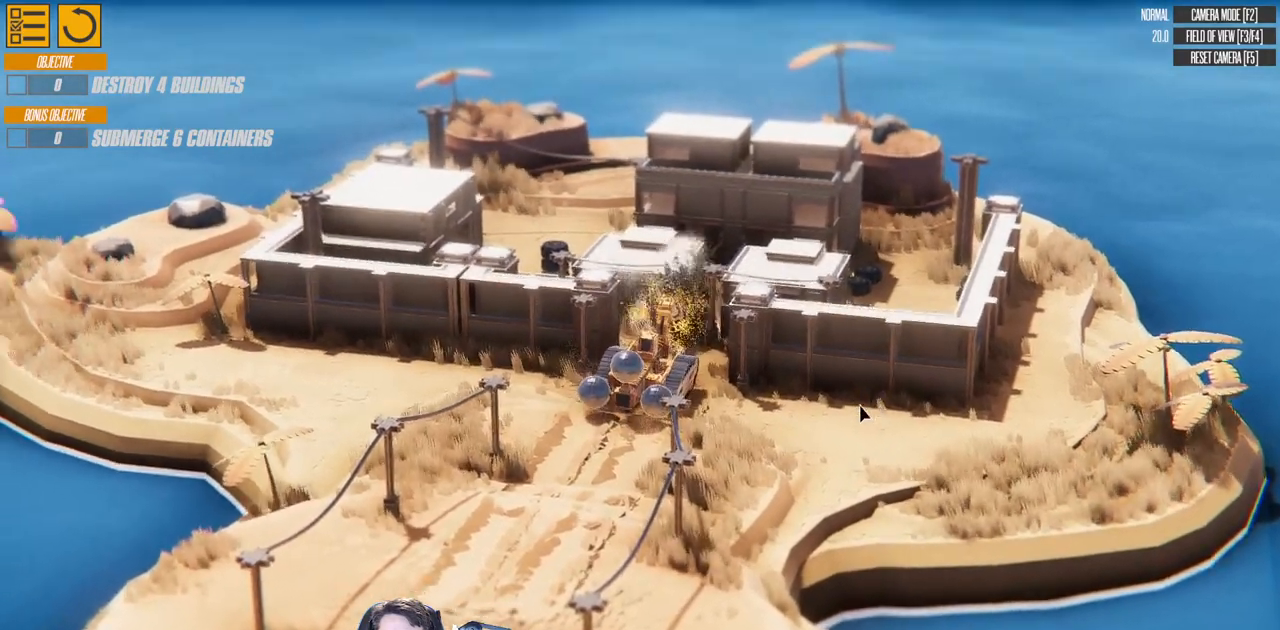
{"keys": ["w"], "events": [[33, "up", "up"], [100, "left", "down"], [300, "left", "up"], [300, "up", "down"], [467, "up", "up"]]}
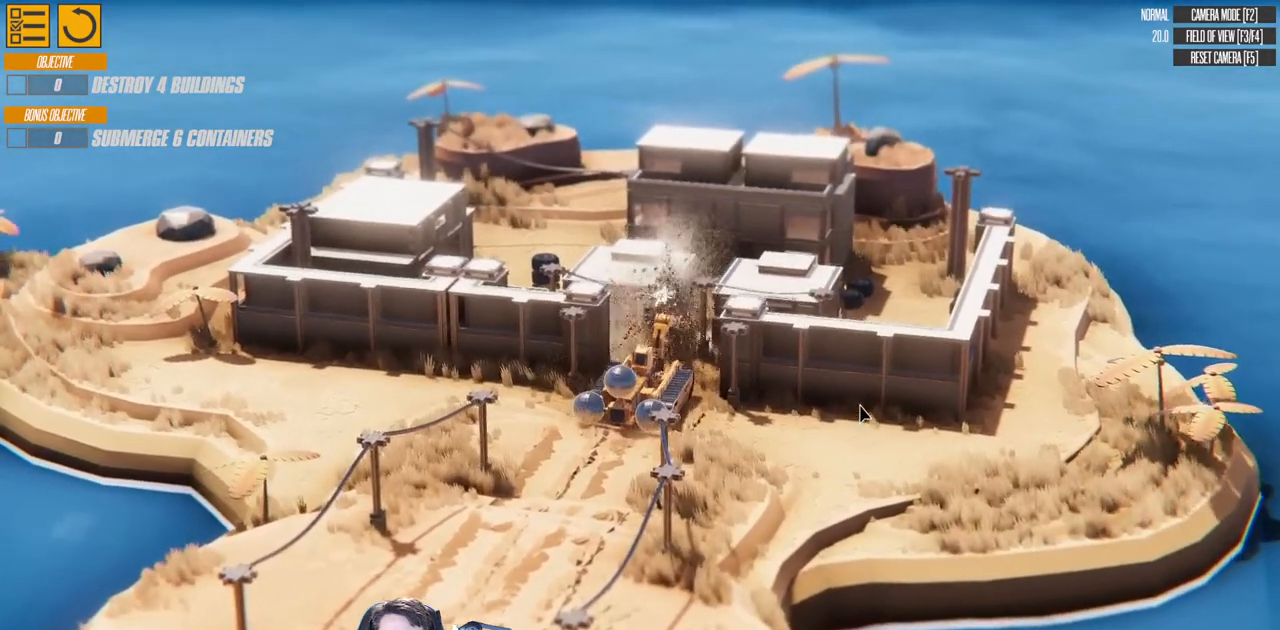
{"keys": ["left", "up", "w"], "events": [[300, "left", "down"], [500, "up", "down"]]}
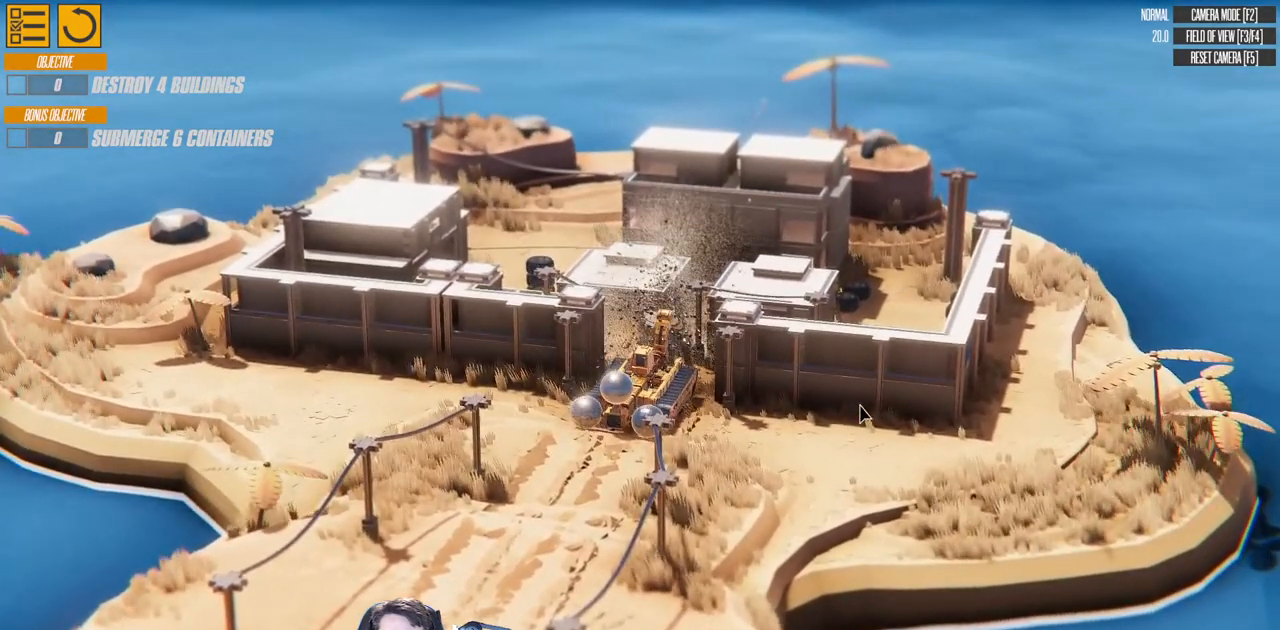
{"keys": ["w"], "events": [[383, "left", "up"], [400, "up", "up"]]}
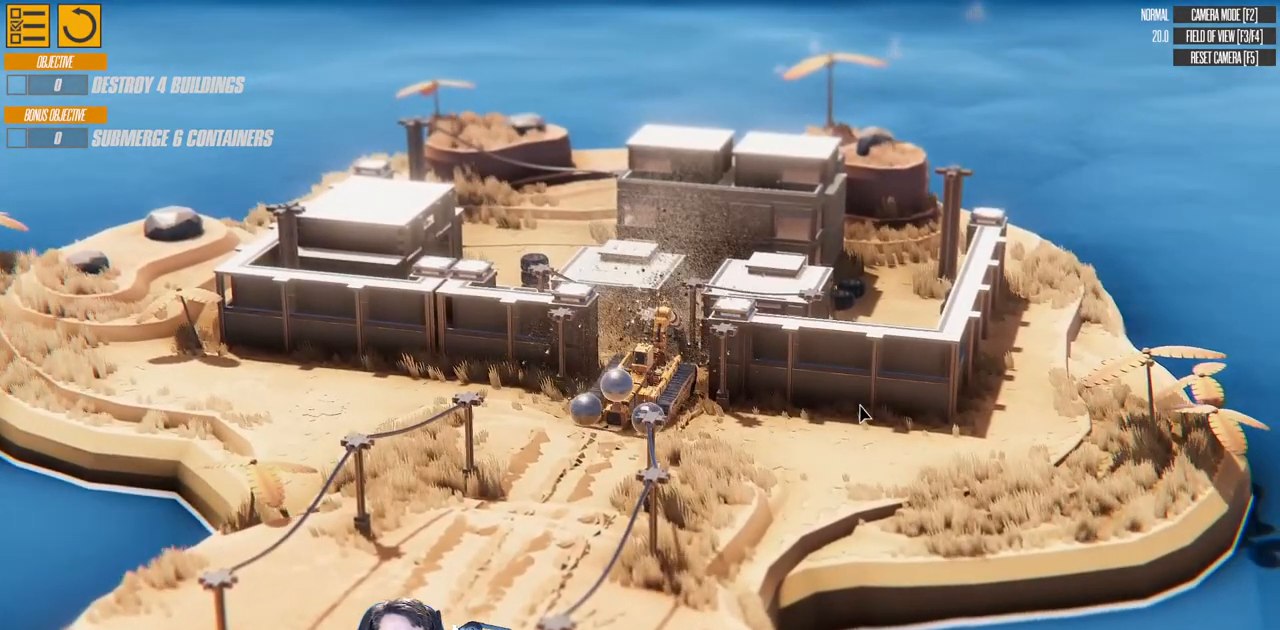
{"keys": ["left", "w"], "events": [[50, "down", "down"], [83, "left", "down"], [417, "down", "up"]]}
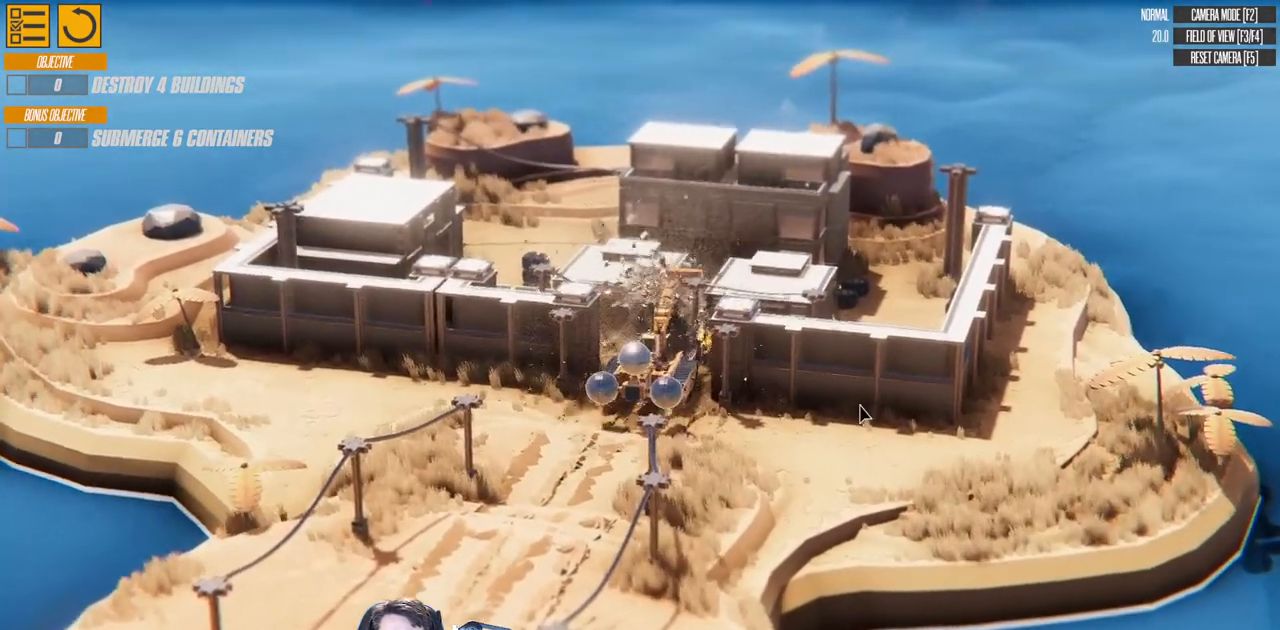
{"keys": ["right", "up", "w"], "events": [[200, "up", "down"], [233, "left", "up"], [383, "right", "down"]]}
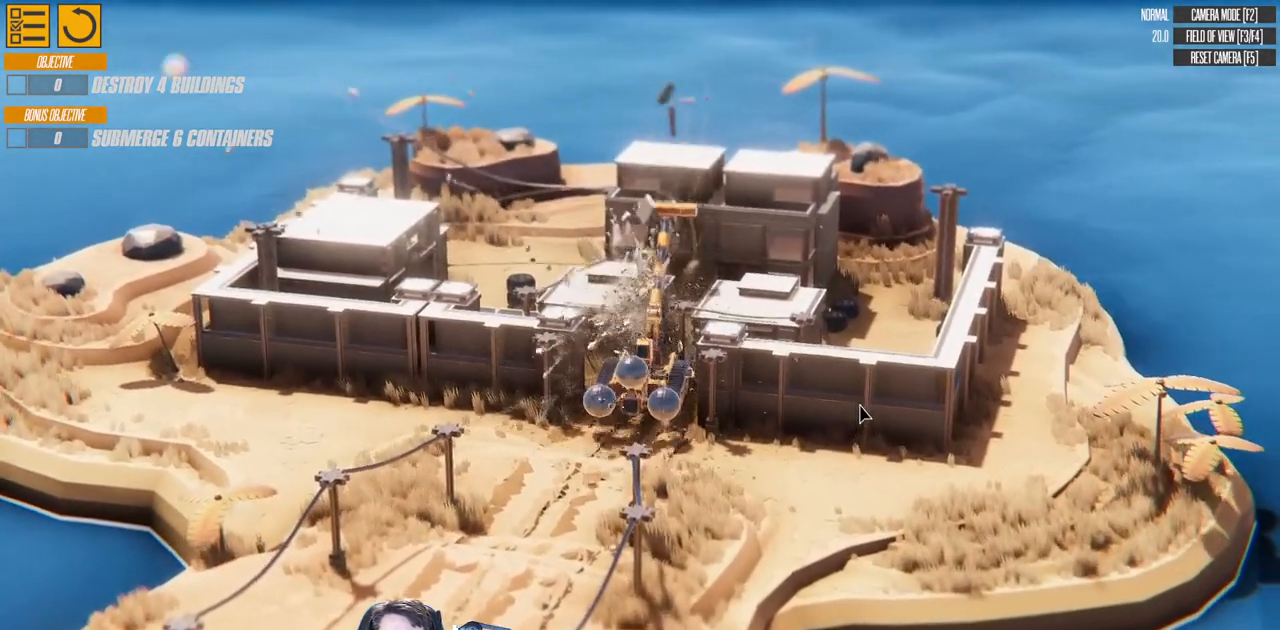
{"keys": ["right", "w"], "events": [[450, "up", "up"]]}
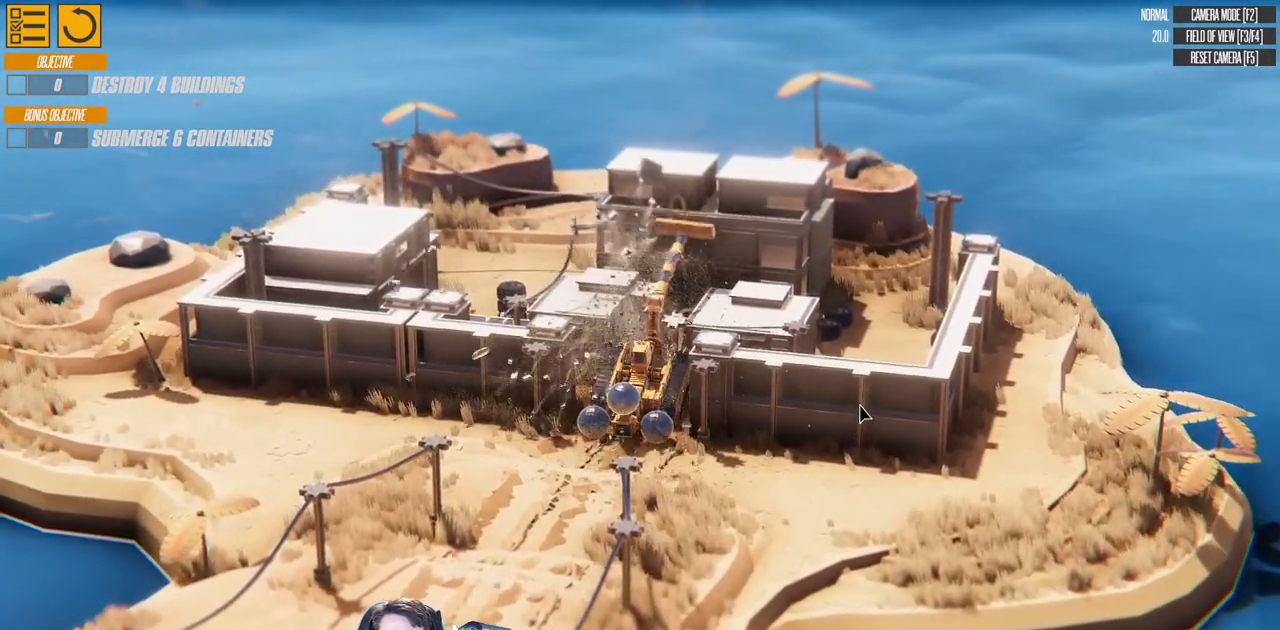
{"keys": ["down", "right", "w"], "events": [[233, "down", "down"]]}